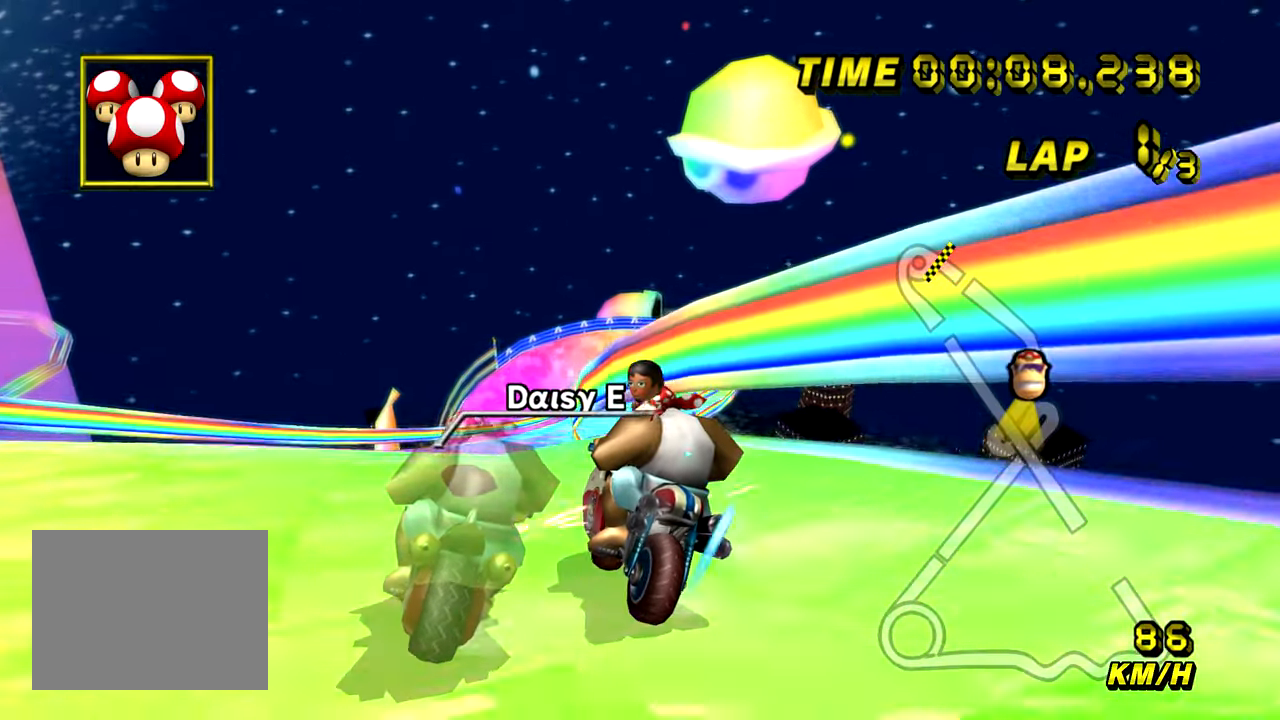
Gameplay with a controller (Nintendo layout); each line is a JSON object with the inputs held at the frame after it. "events" lists button and stick changes between this image and that frame as [ms after this image, input, new state], when the widget could be followed in between. Not read: B DPAD_LEFT DPAD_RIGHT L3 R3 X Y Z.
{"buttons": ["A"], "left_stick": "center", "events": [[167, "left_stick", "up-right"], [417, "R1", "up"], [484, "left_stick", "center"]]}
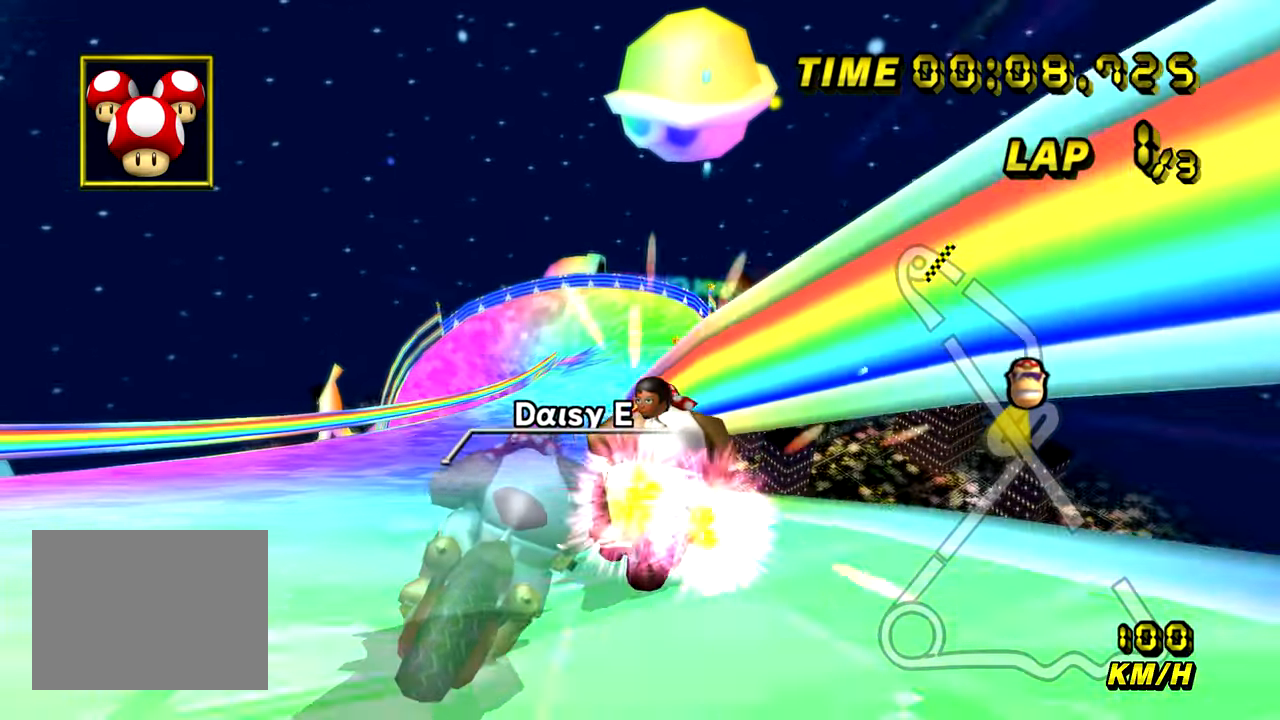
{"buttons": ["A"], "left_stick": "center", "events": []}
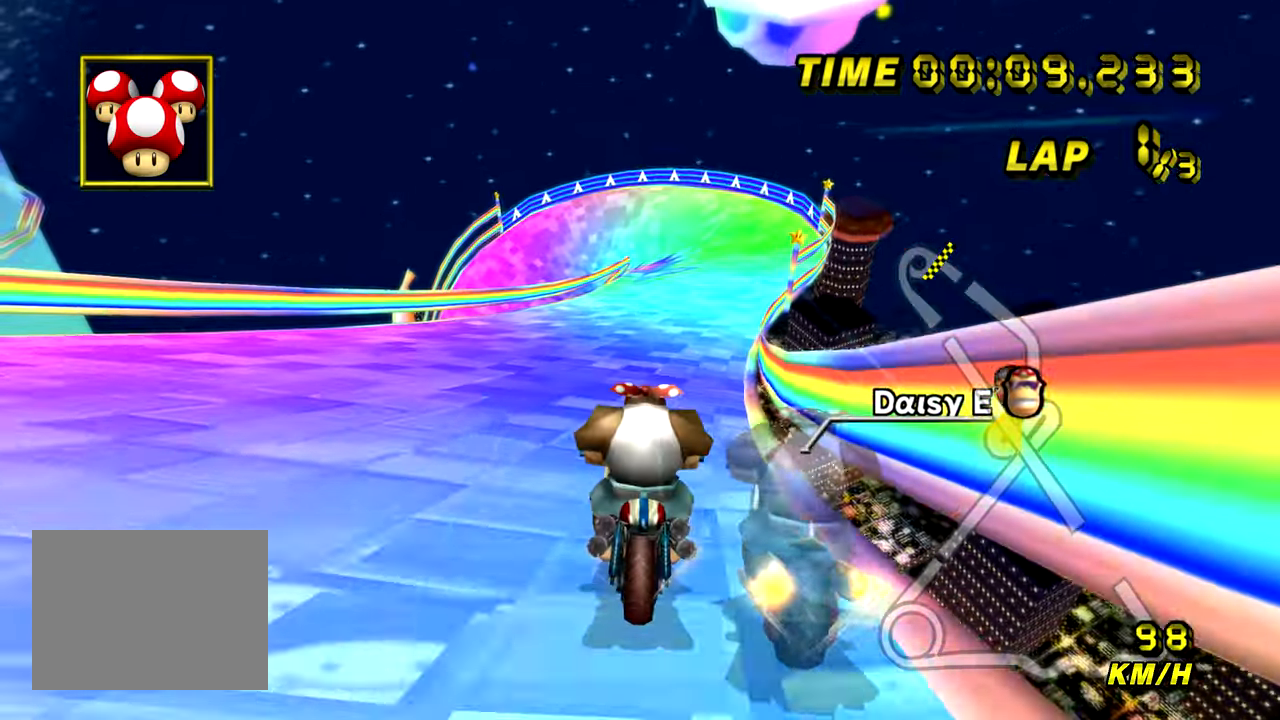
{"buttons": ["A"], "left_stick": "center", "events": []}
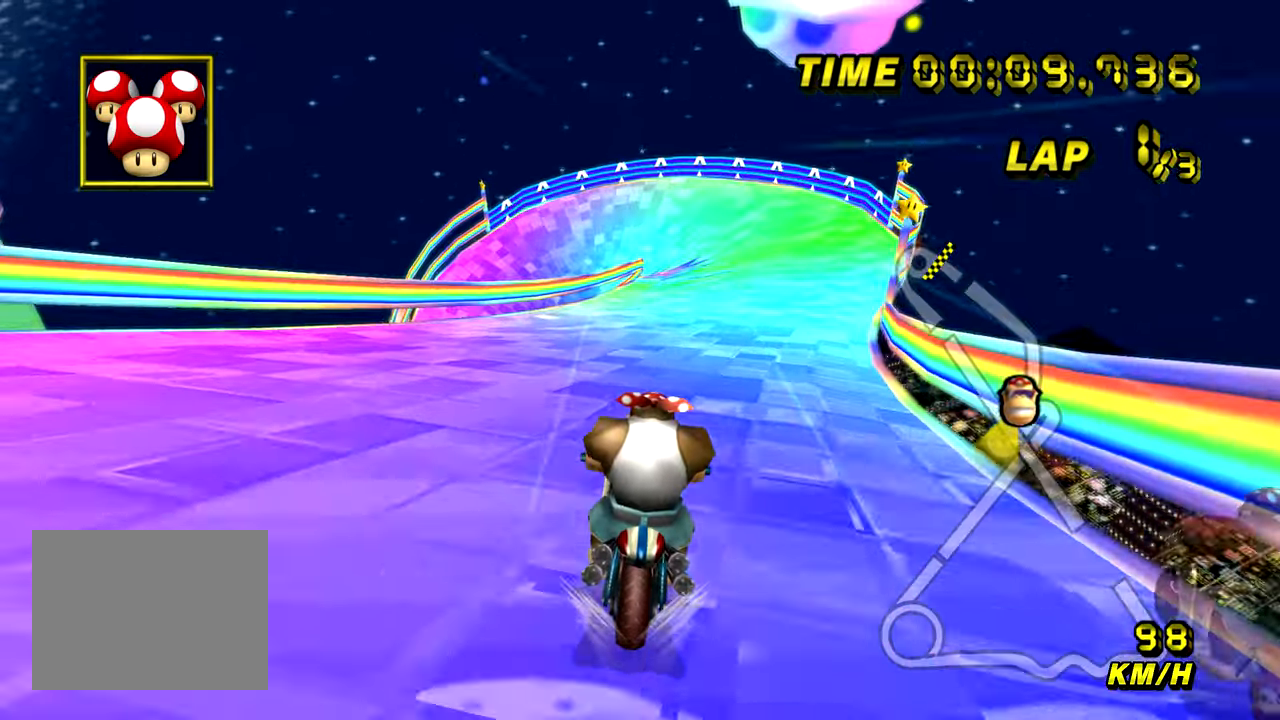
{"buttons": ["A", "DPAD_UP"], "left_stick": "center"}
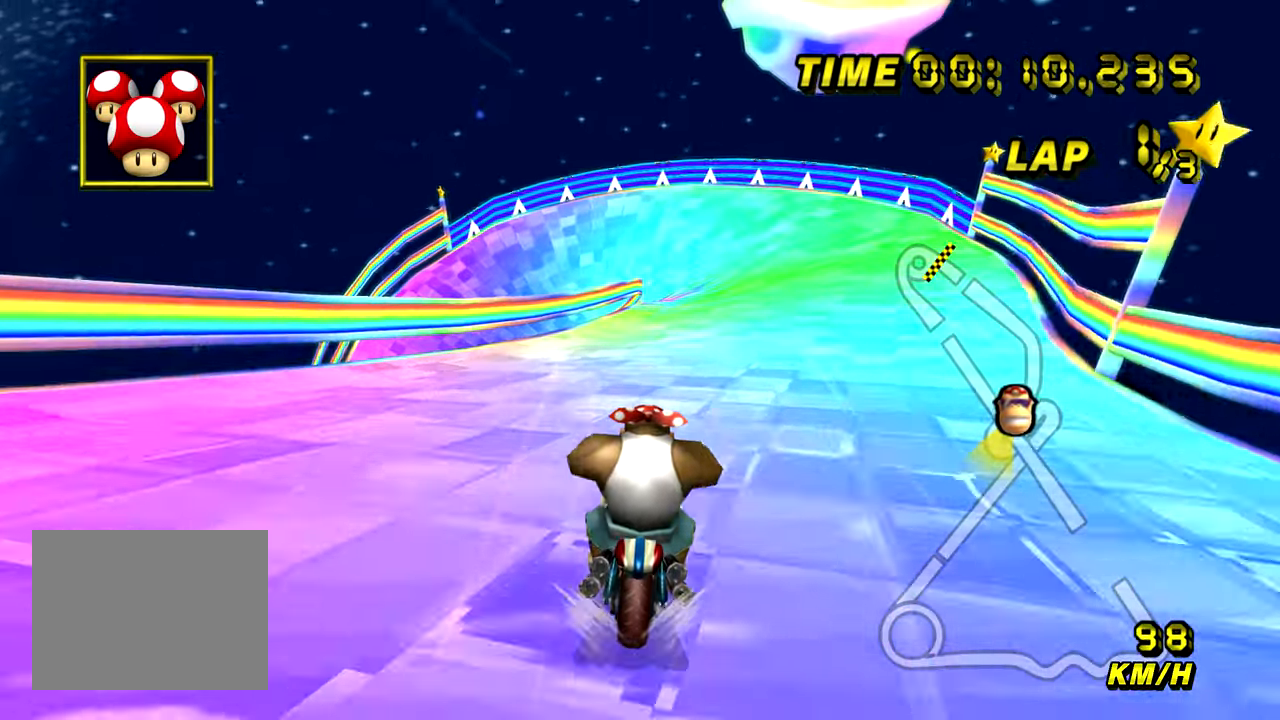
{"buttons": ["A"], "left_stick": "center"}
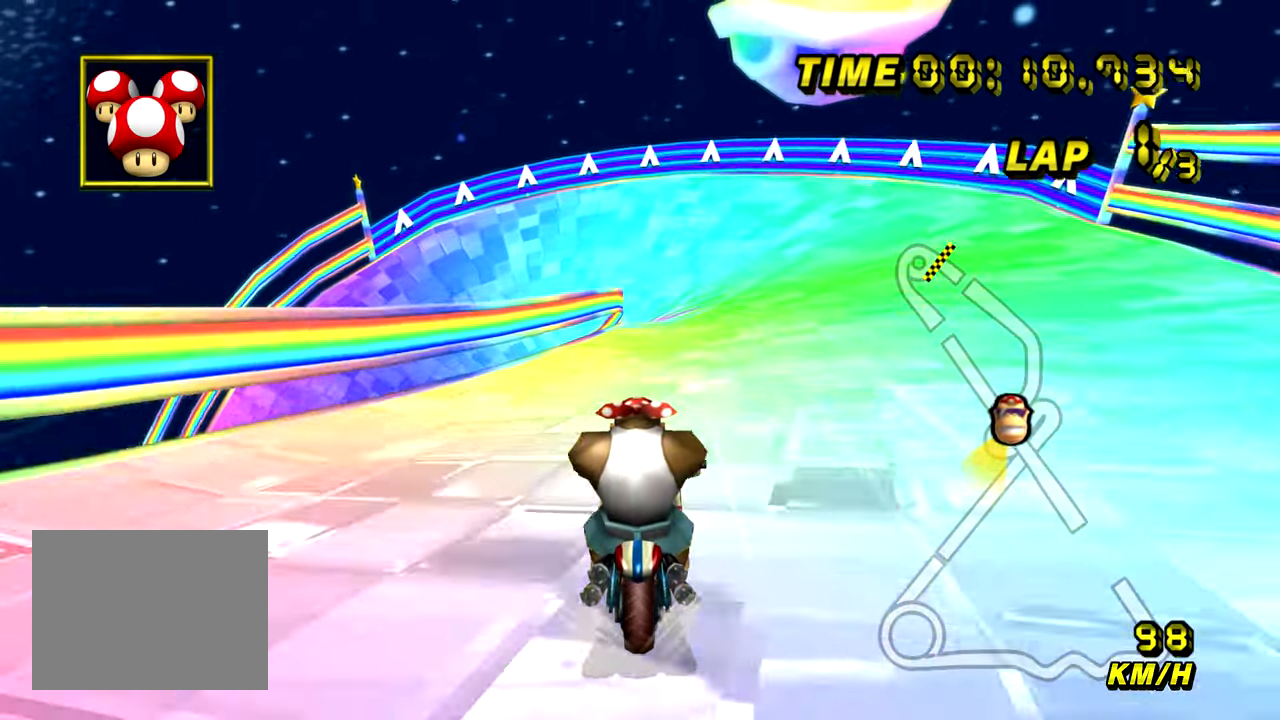
{"buttons": ["A"], "left_stick": "center", "events": []}
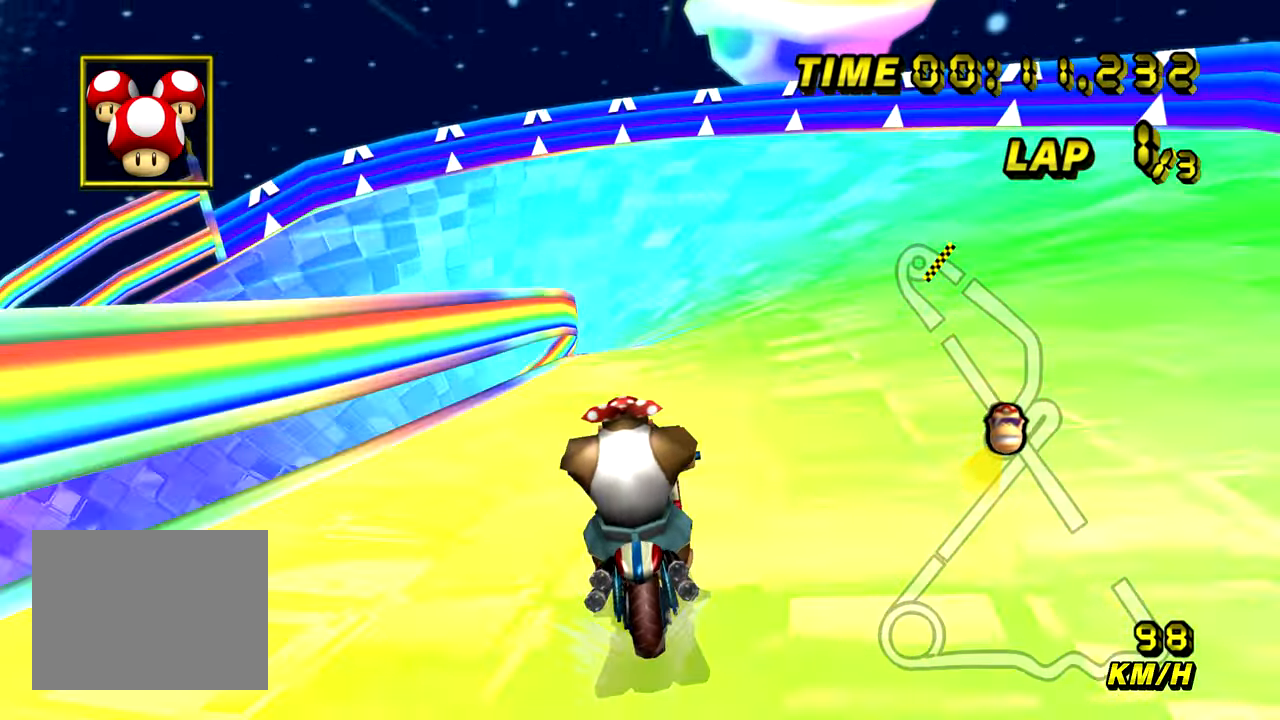
{"buttons": ["A", "R1"], "left_stick": "down-left", "events": [[451, "left_stick", "down-left"], [467, "R1", "down"]]}
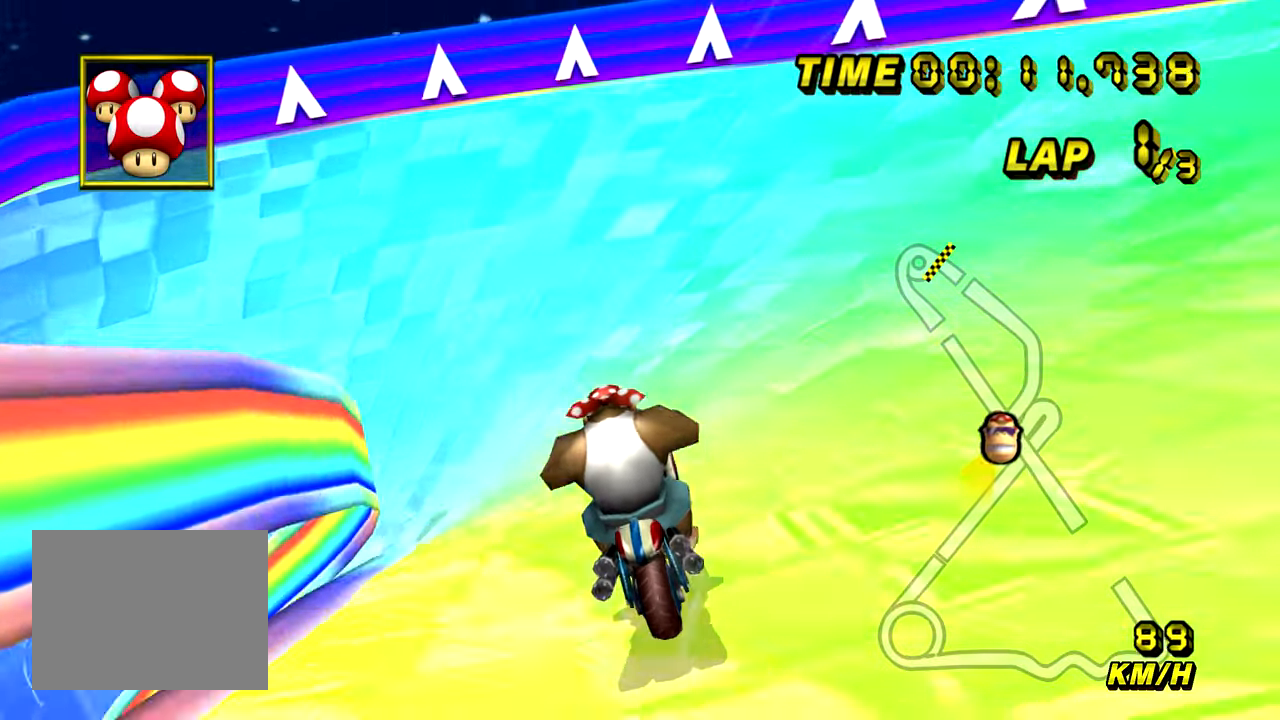
{"buttons": ["A", "R1"], "left_stick": "down-left", "events": []}
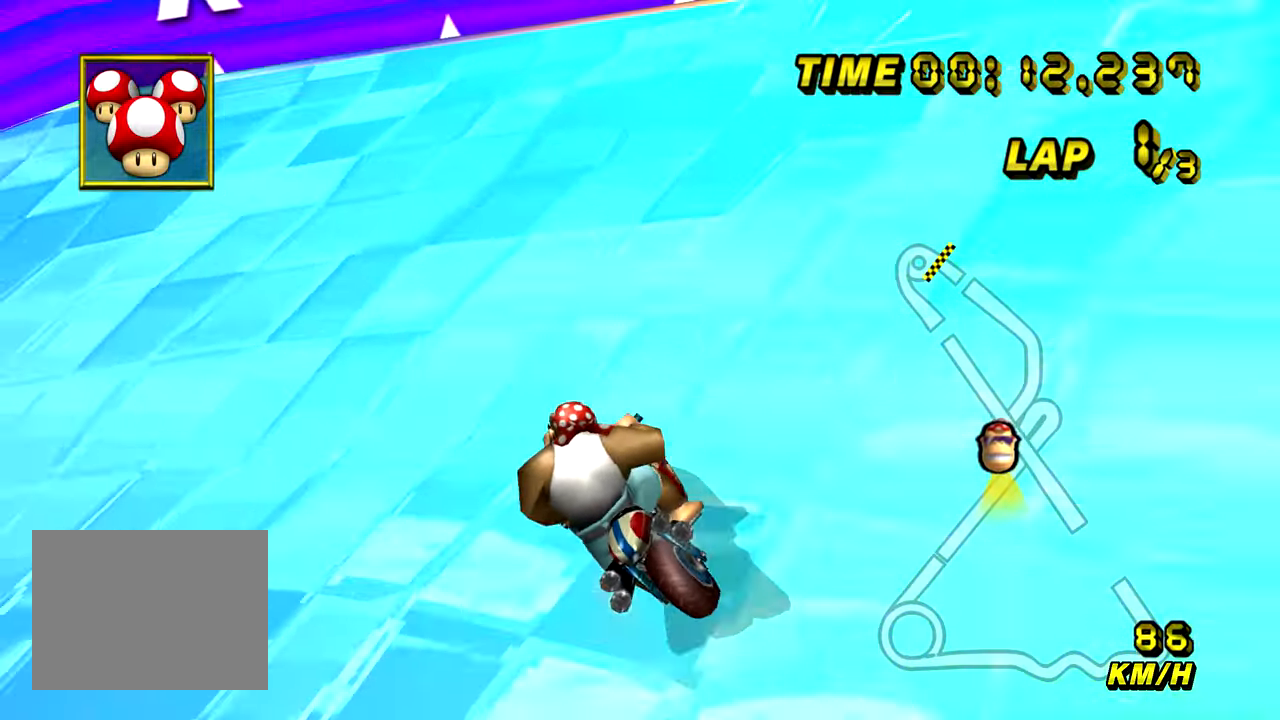
{"buttons": ["A", "R1"], "left_stick": "down-left", "events": []}
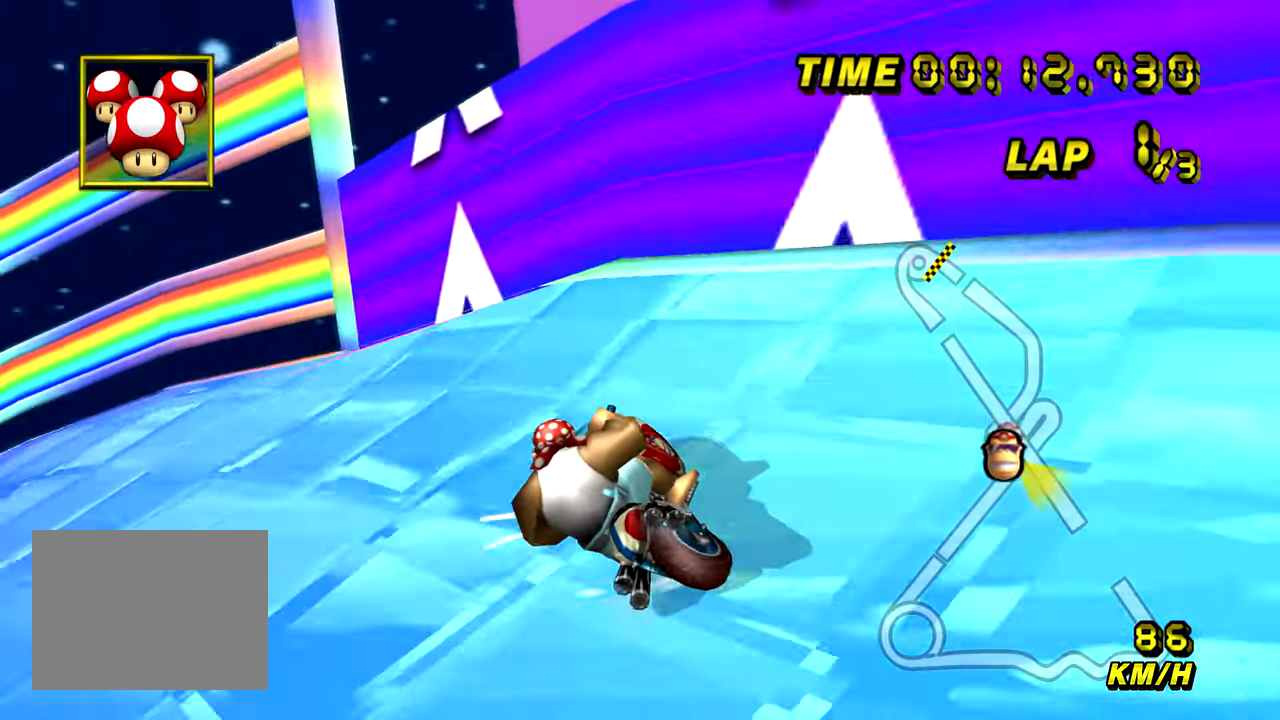
{"buttons": ["A", "R1"], "left_stick": "down-left", "events": []}